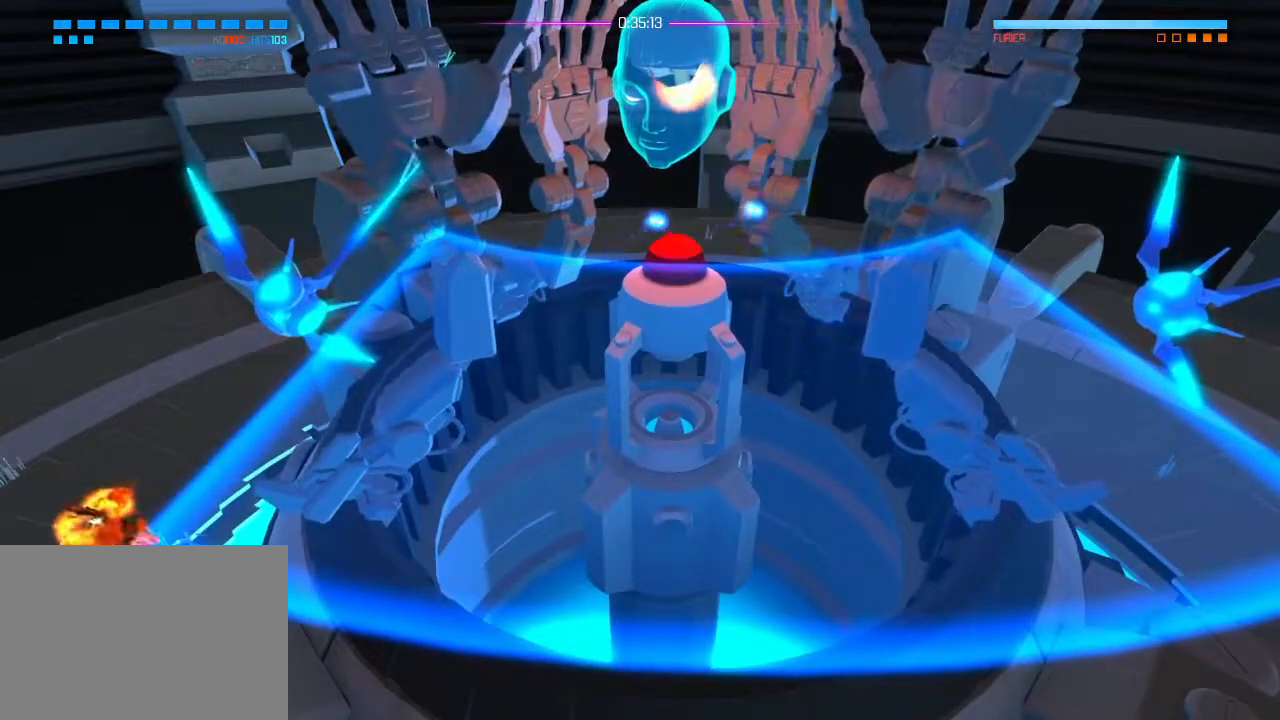
Gameplay with a controller (PlayStation layout); each line is a JSON object with the inputs held at the frame after it. "events" lists button and stick changes between this image and that frame as [ms after this image, input, new state], when the widget could be followed in between. Not read: DPAD_DOWN DPAD_LEFT DPAD_RIGHT DPAD_UP HOME SELECT START.
{"buttons": ["R2"], "left_stick": "center", "right_stick": "up-right", "events": [[117, "R2", "up"], [250, "R2", "down"]]}
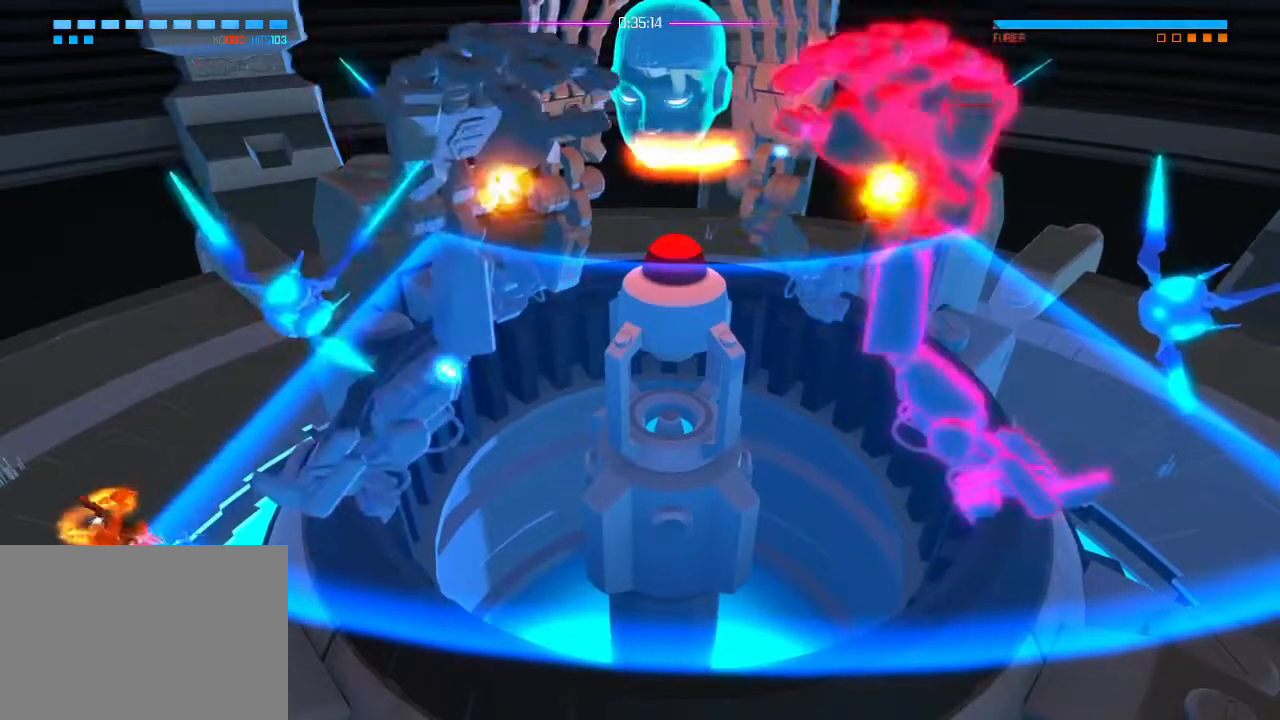
{"buttons": [], "left_stick": "center", "right_stick": "up-right", "events": [[67, "R2", "up"], [184, "R2", "down"], [501, "R2", "up"]]}
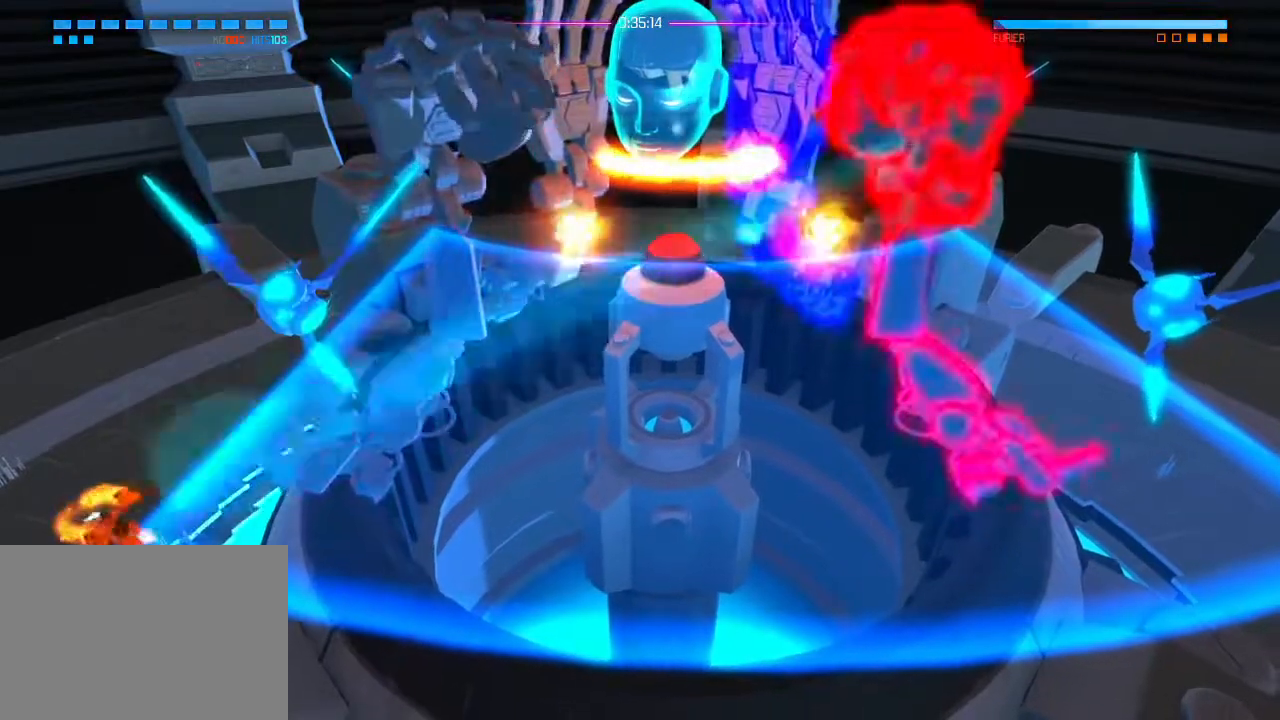
{"buttons": [], "left_stick": "center", "right_stick": "up-right", "events": [[133, "R2", "down"], [400, "R2", "up"]]}
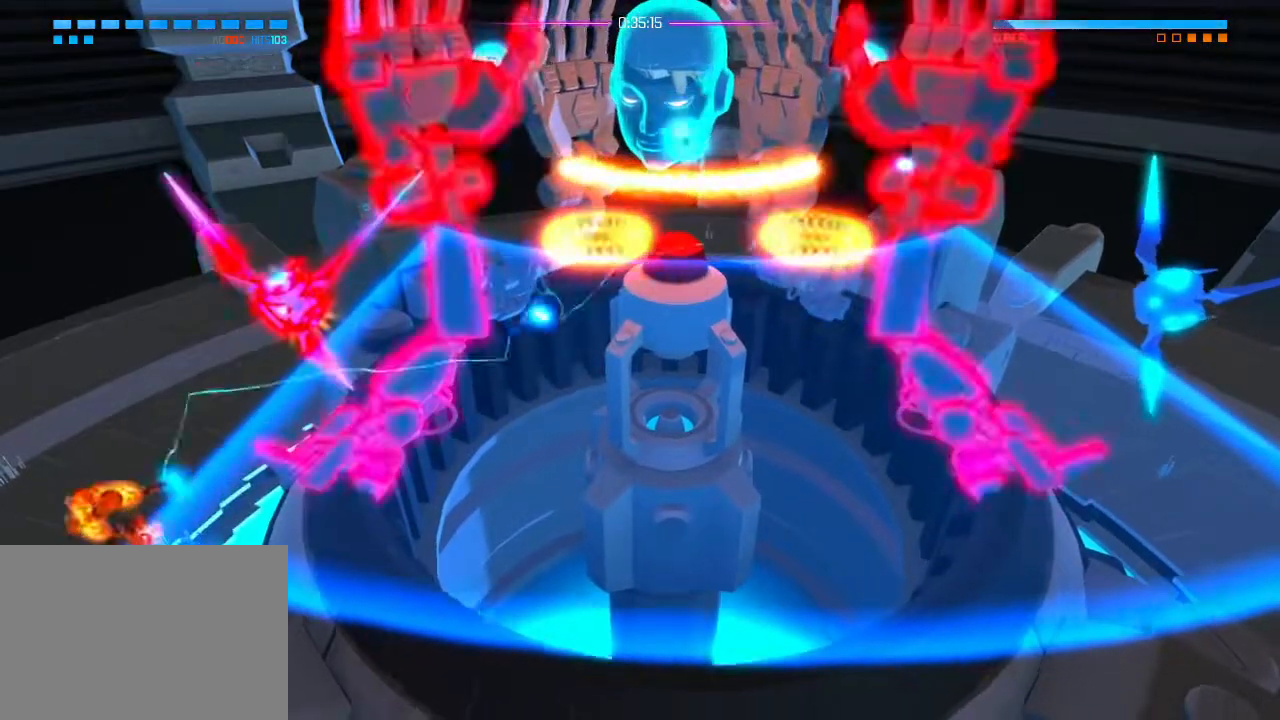
{"buttons": ["R2"], "left_stick": "center", "right_stick": "up-right", "events": [[34, "R2", "down"], [317, "R2", "up"], [467, "R2", "down"]]}
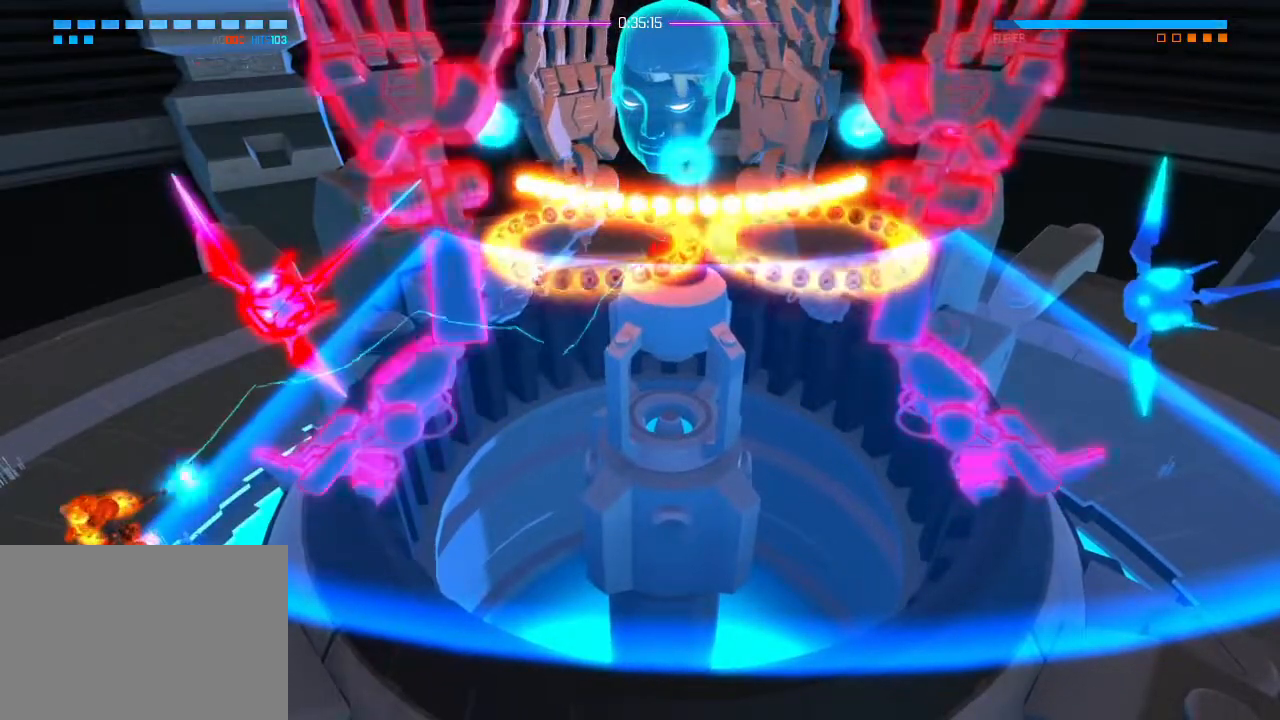
{"buttons": ["R2"], "left_stick": "center", "right_stick": "up-right", "events": [[283, "R2", "up"], [417, "R2", "down"]]}
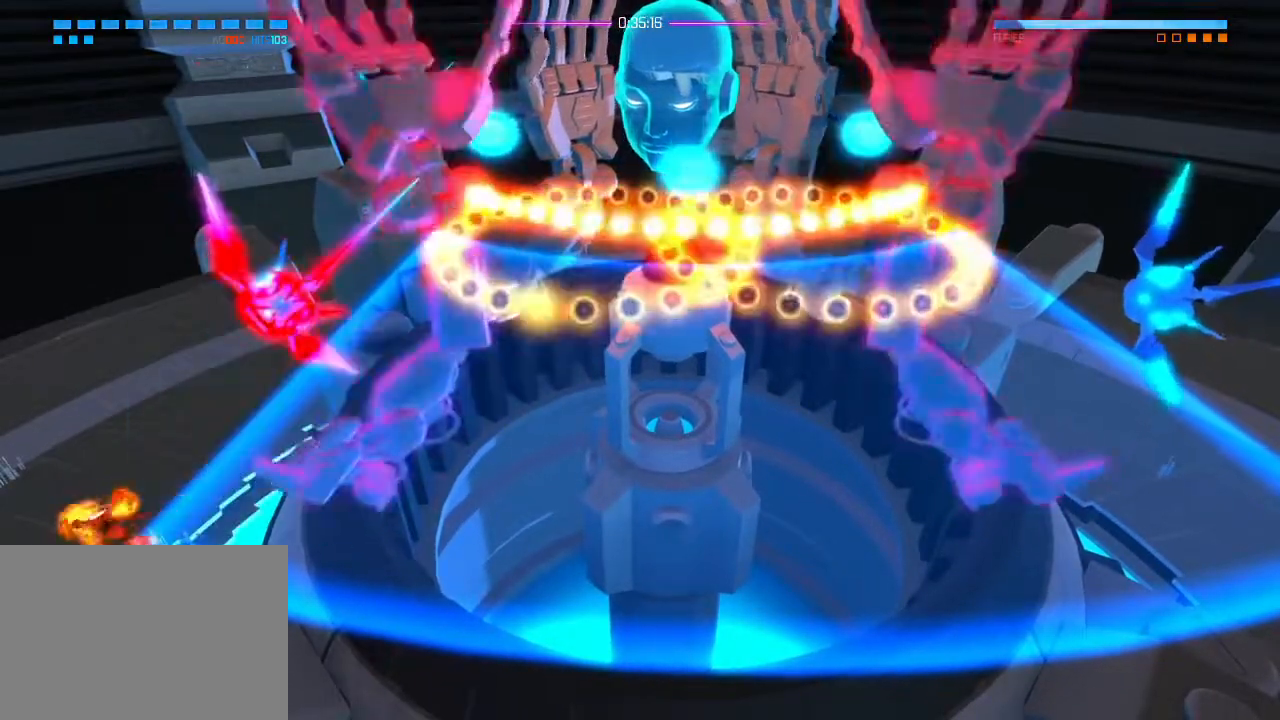
{"buttons": ["R2"], "left_stick": "center", "right_stick": "up-right", "events": [[251, "R2", "up"], [384, "R2", "down"]]}
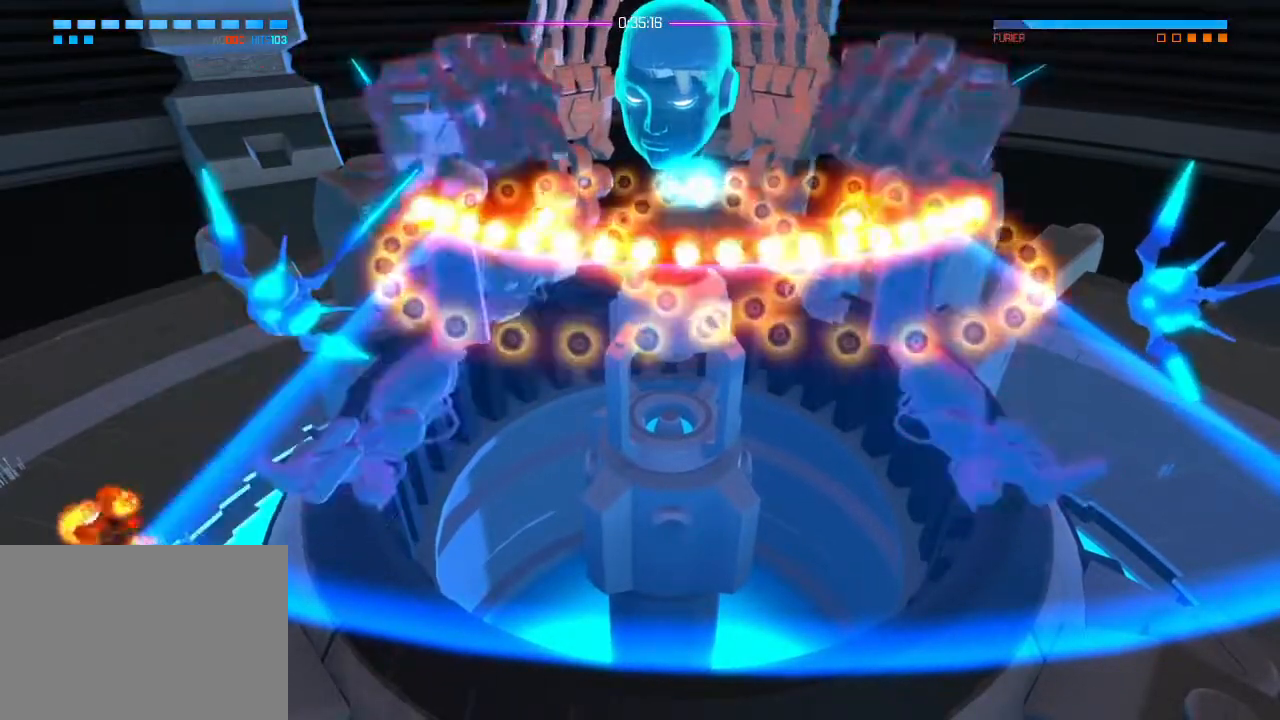
{"buttons": ["R2"], "left_stick": "center", "right_stick": "up-right", "events": [[217, "R2", "up"], [367, "R2", "down"]]}
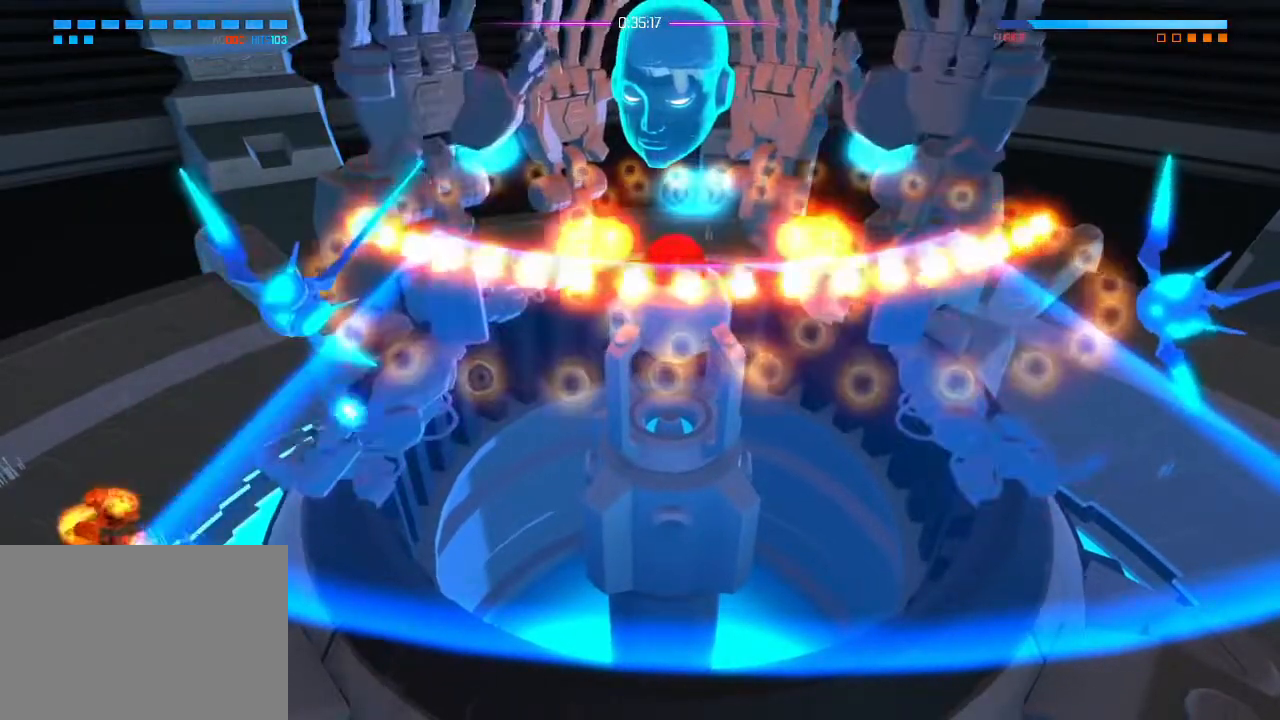
{"buttons": ["R2"], "left_stick": "center", "right_stick": "up-right", "events": [[150, "R2", "up"], [284, "R2", "down"]]}
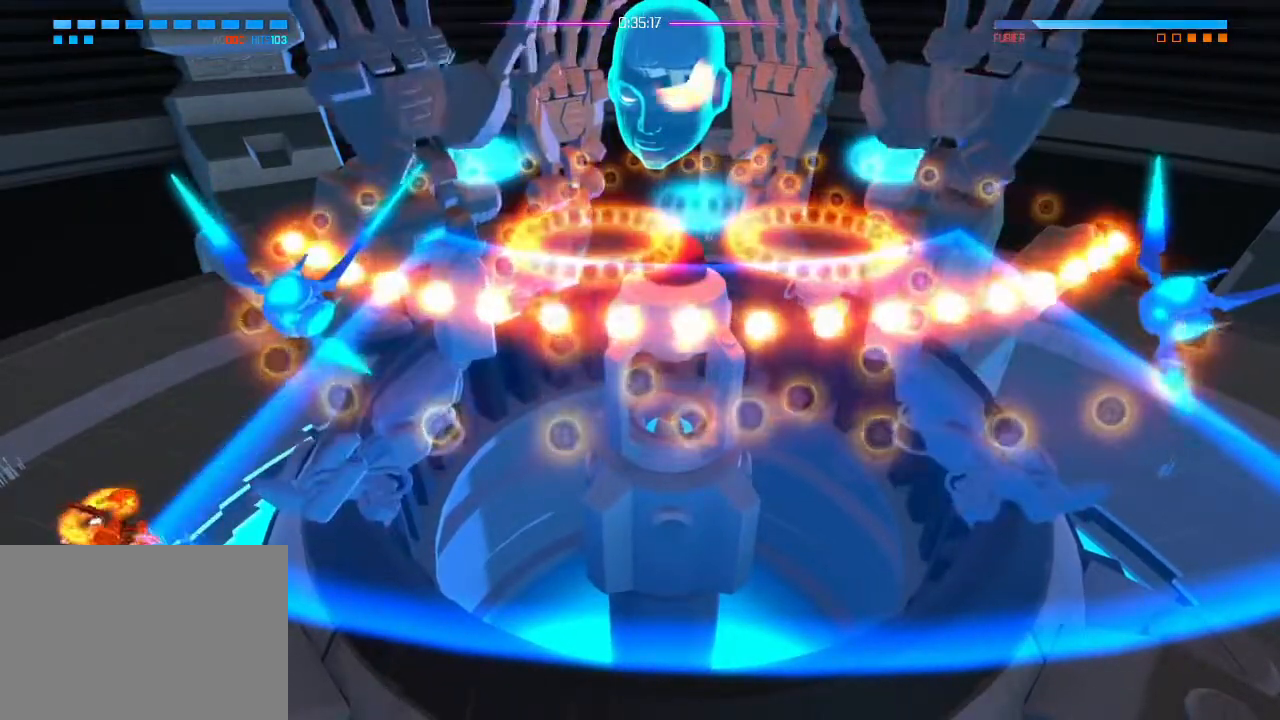
{"buttons": ["R2"], "left_stick": "center", "right_stick": "up-right", "events": [[117, "R2", "up"], [233, "R2", "down"]]}
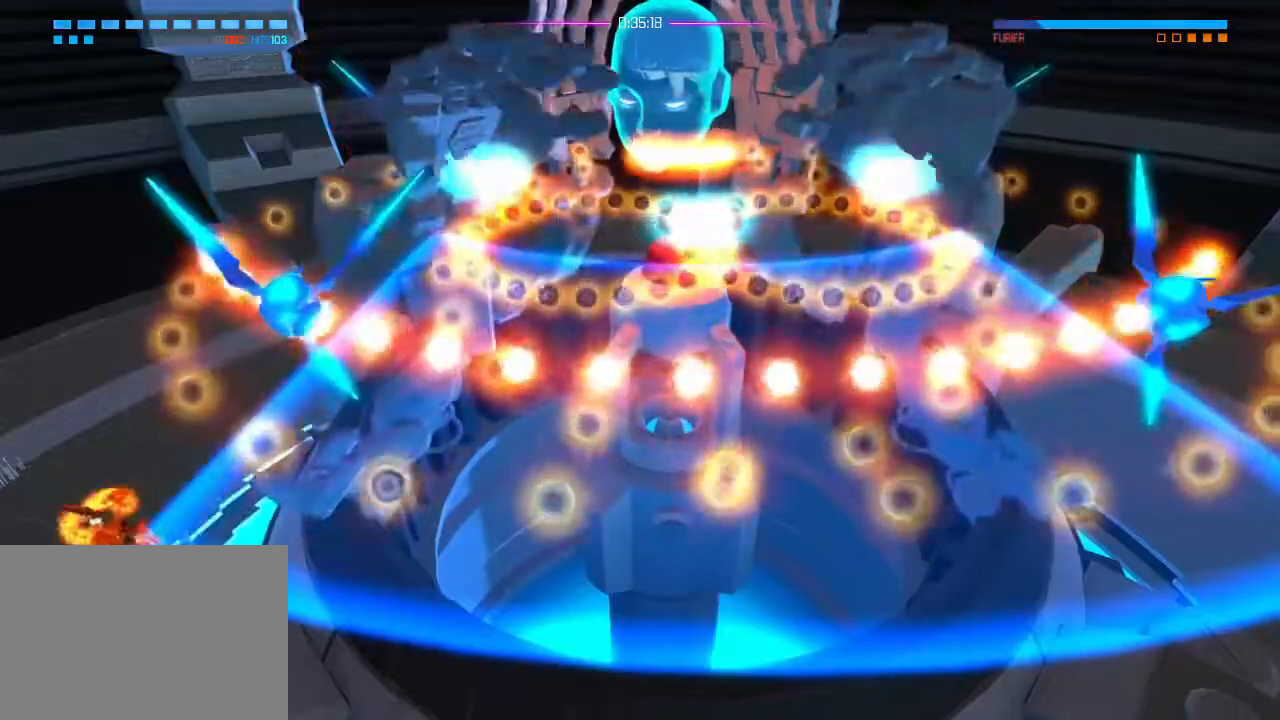
{"buttons": ["R2"], "left_stick": "center", "right_stick": "up-right", "events": [[100, "R2", "up"], [267, "R2", "down"]]}
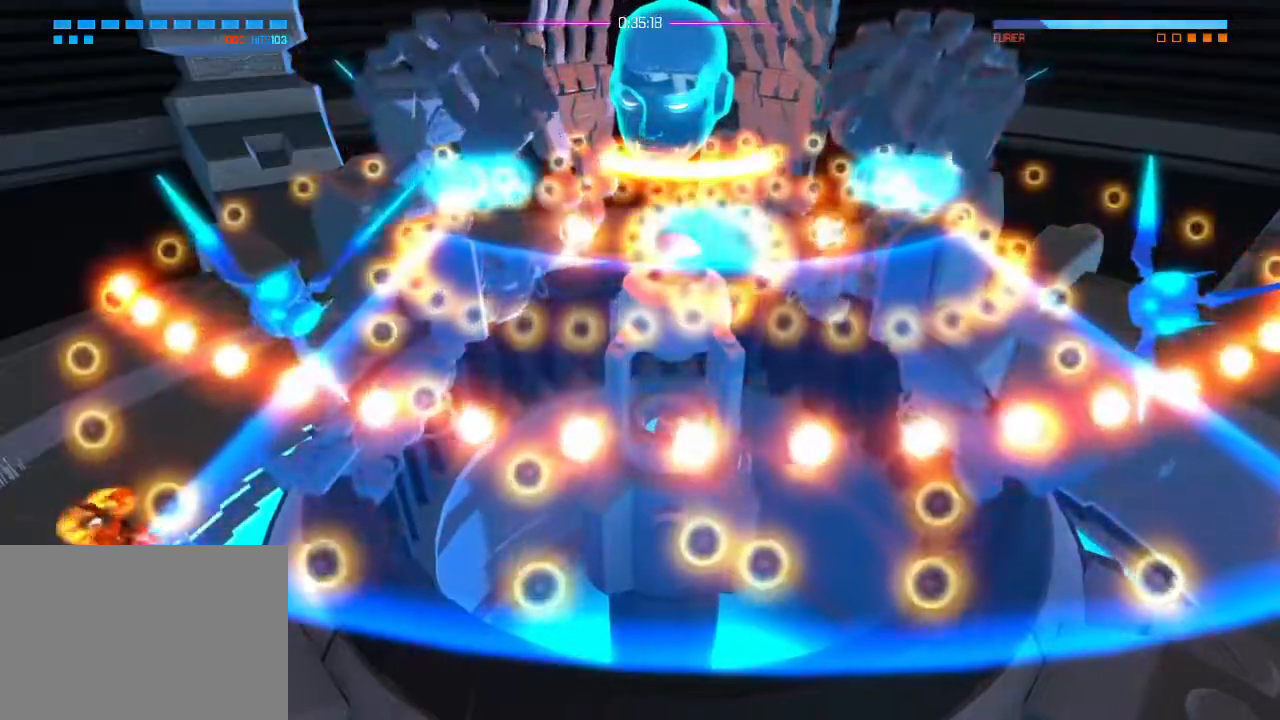
{"buttons": ["R2"], "left_stick": "center", "right_stick": "up-right", "events": [[33, "left_stick", "down-right"], [50, "R2", "up"], [183, "R2", "down"], [217, "left_stick", "center"]]}
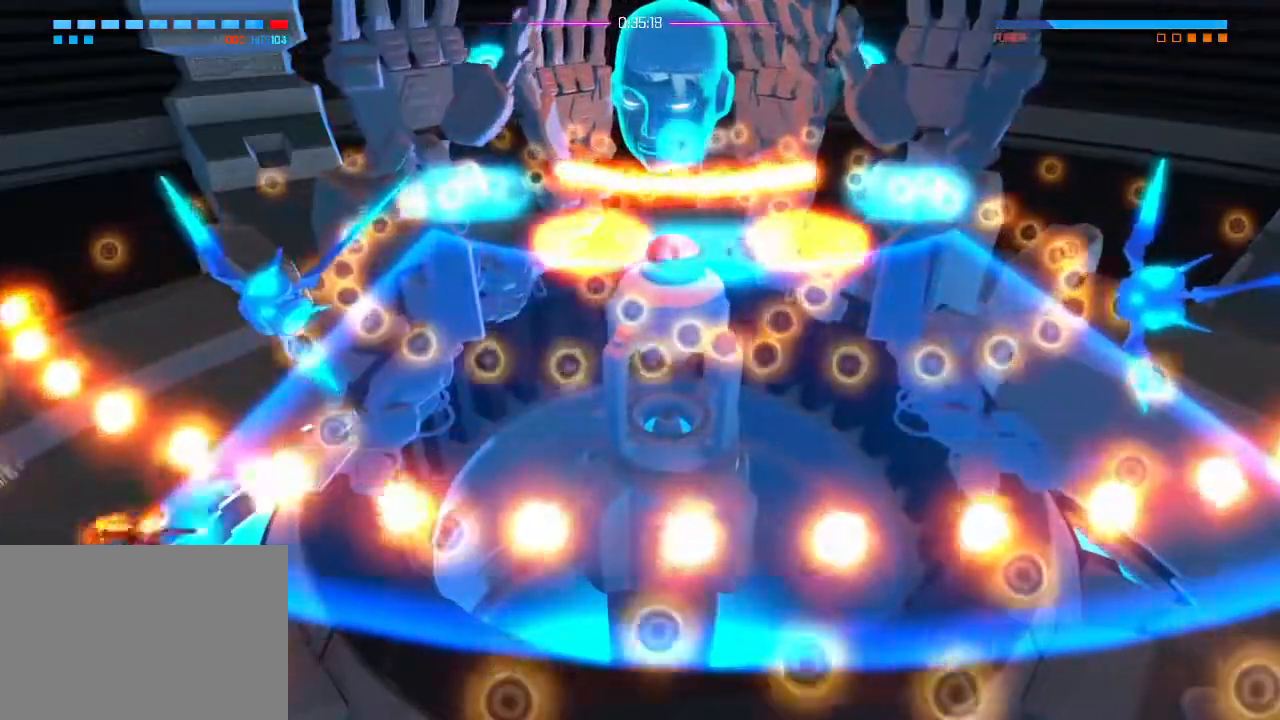
{"buttons": [], "left_stick": "left", "right_stick": "up-right", "events": [[34, "R2", "up"], [67, "left_stick", "left"], [84, "right_stick", "center"], [150, "R2", "down"], [167, "left_stick", "center"], [234, "right_stick", "up-right"], [467, "R2", "up"], [467, "left_stick", "left"]]}
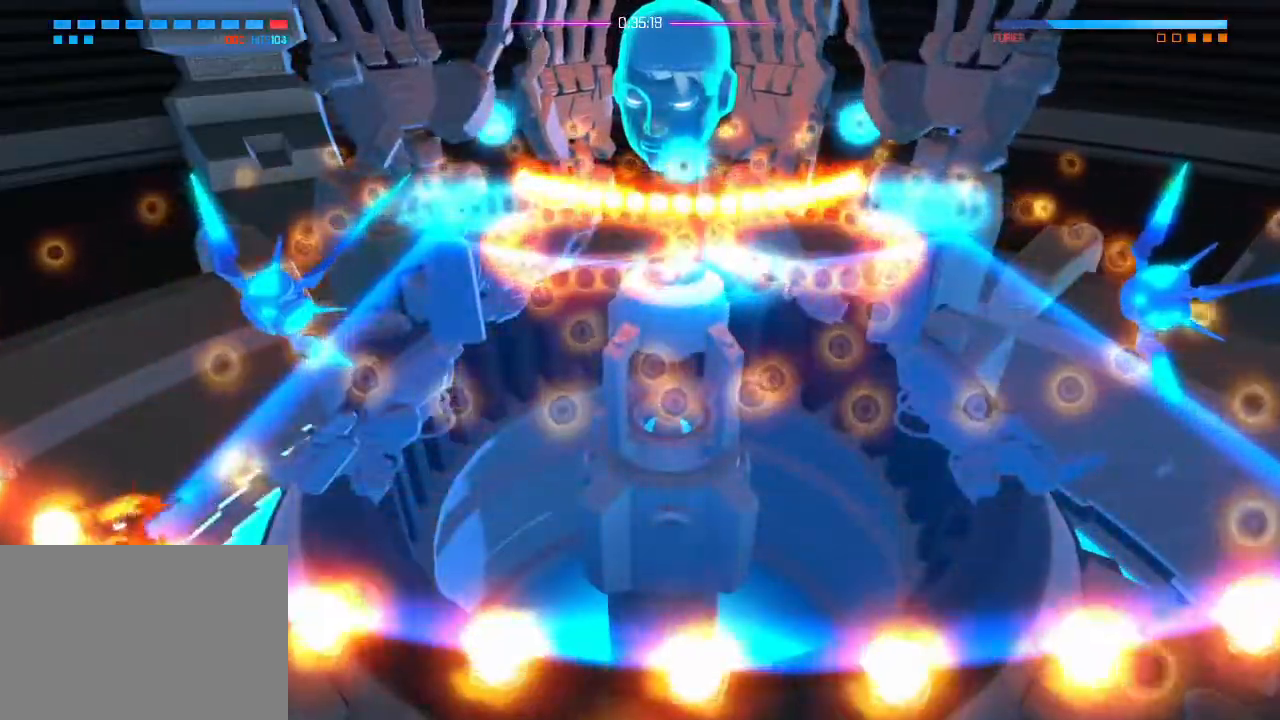
{"buttons": [], "left_stick": "center", "right_stick": "up-right"}
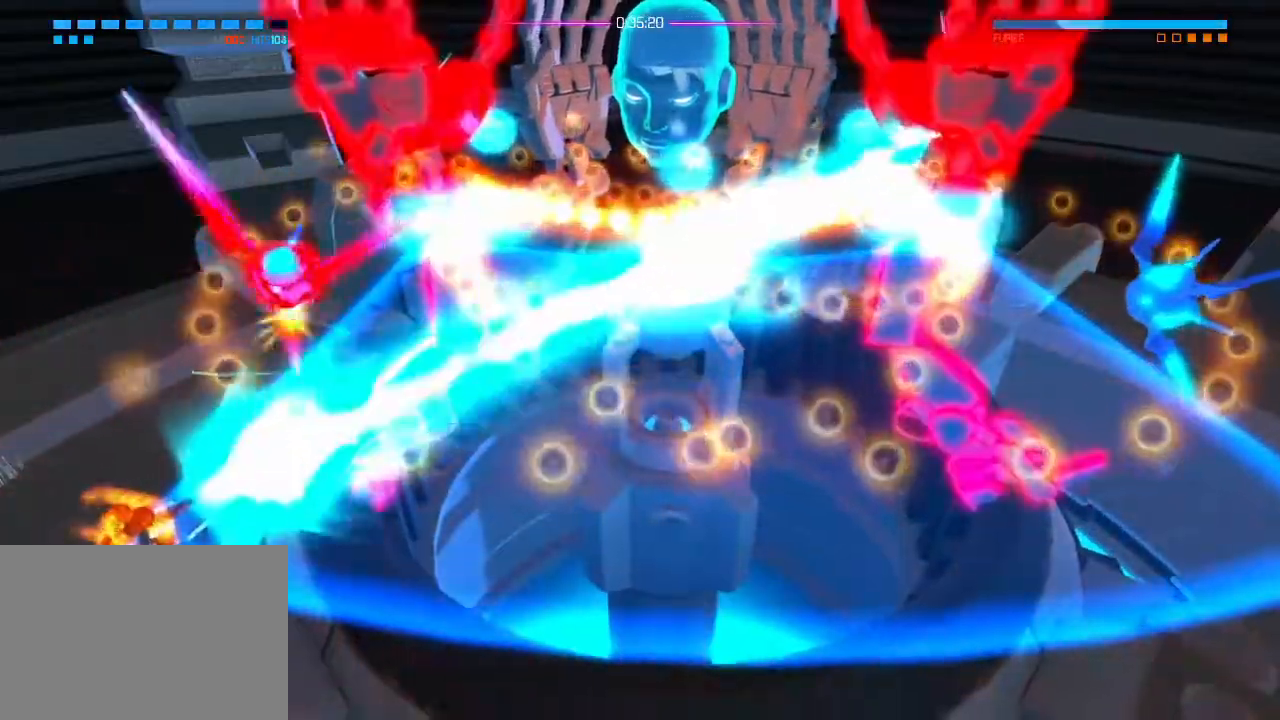
{"buttons": [], "left_stick": "left", "right_stick": "up-right", "events": [[66, "L1", "down"], [66, "left_stick", "up"], [166, "L1", "up"], [216, "R2", "down"], [317, "left_stick", "up-left"], [417, "left_stick", "left"], [483, "R2", "up"]]}
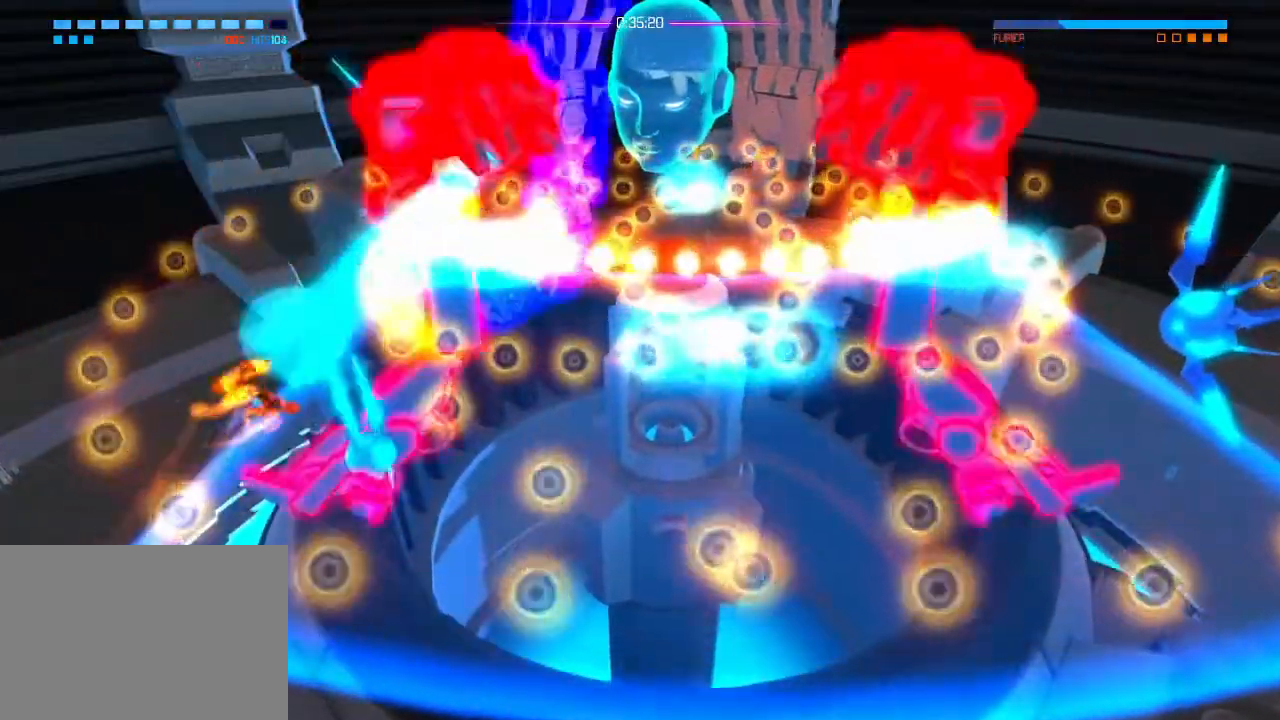
{"buttons": [], "left_stick": "center", "right_stick": "up-right", "events": [[33, "left_stick", "down-left"], [117, "R2", "down"], [384, "R2", "up"], [434, "left_stick", "center"]]}
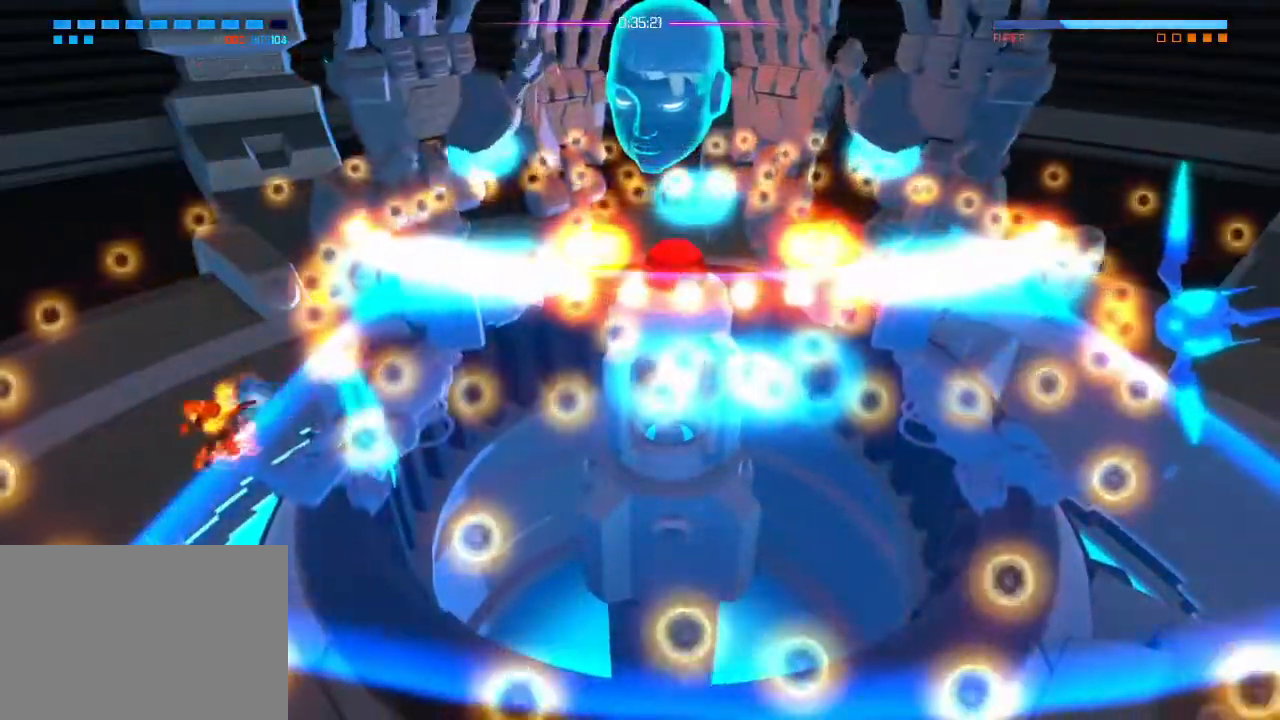
{"buttons": ["R2"], "left_stick": "center", "right_stick": "up-right", "events": [[16, "R2", "down"], [300, "R2", "up"], [417, "R2", "down"]]}
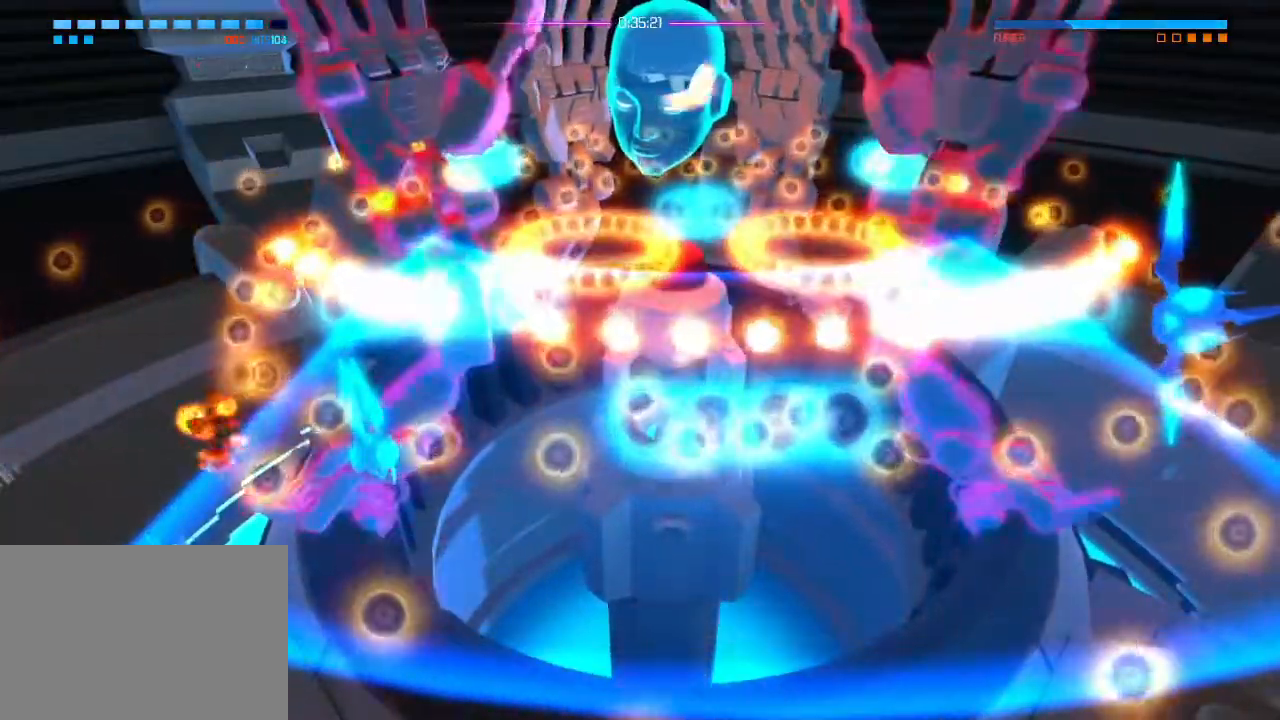
{"buttons": ["R2"], "left_stick": "center", "right_stick": "up-right", "events": [[217, "R2", "up"], [317, "R2", "down"]]}
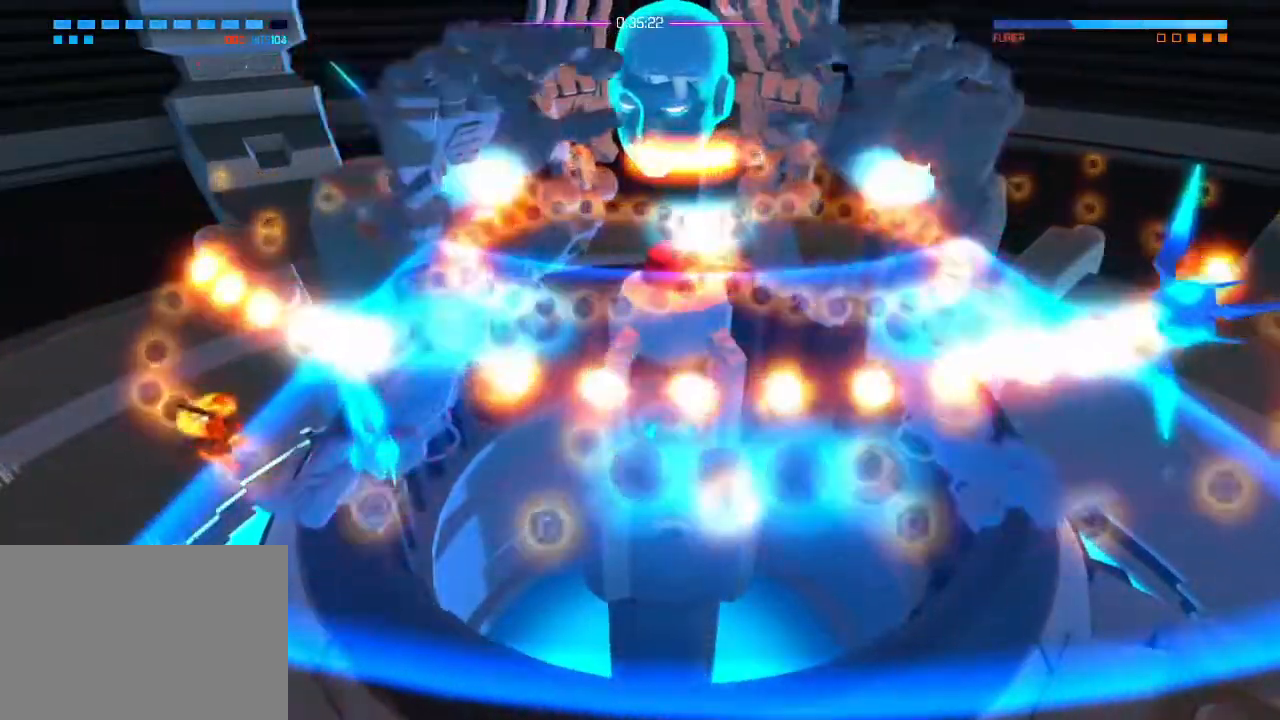
{"buttons": ["R2"], "left_stick": "center", "right_stick": "up-right", "events": [[116, "R2", "up"], [250, "R2", "down"]]}
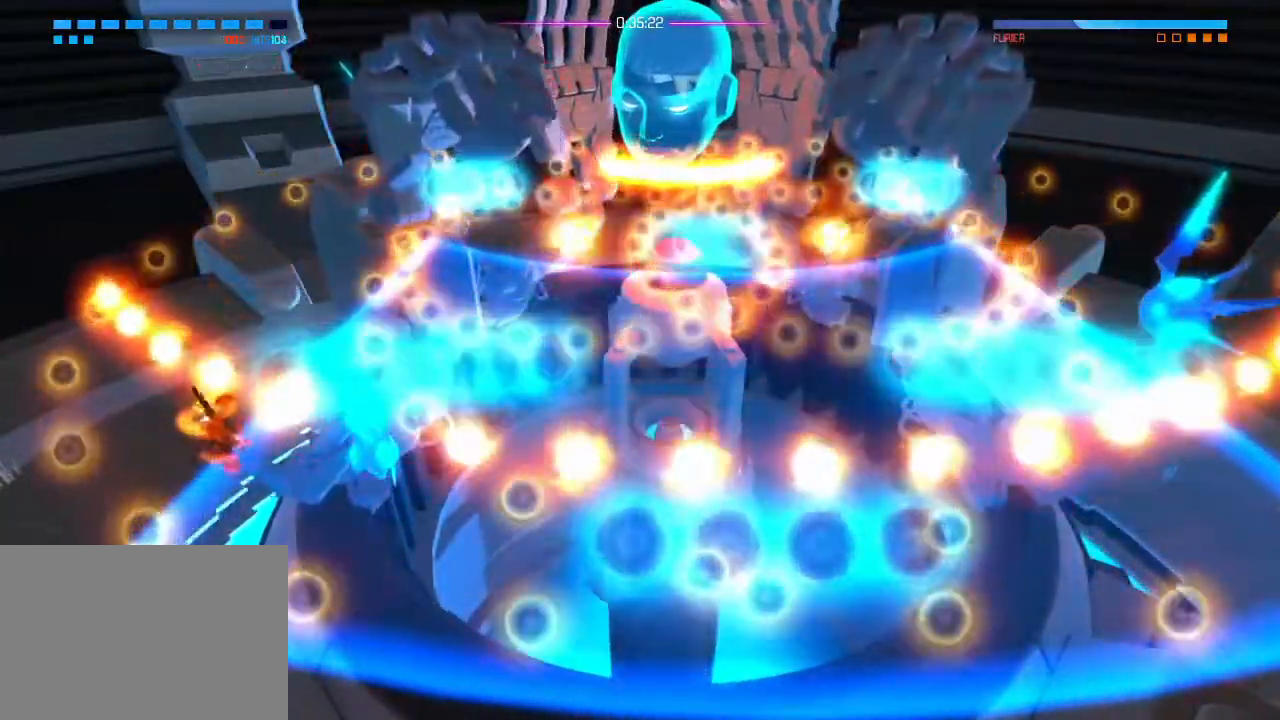
{"buttons": [], "left_stick": "center", "right_stick": "up-right", "events": [[50, "R2", "up"], [184, "R2", "down"], [501, "R2", "up"]]}
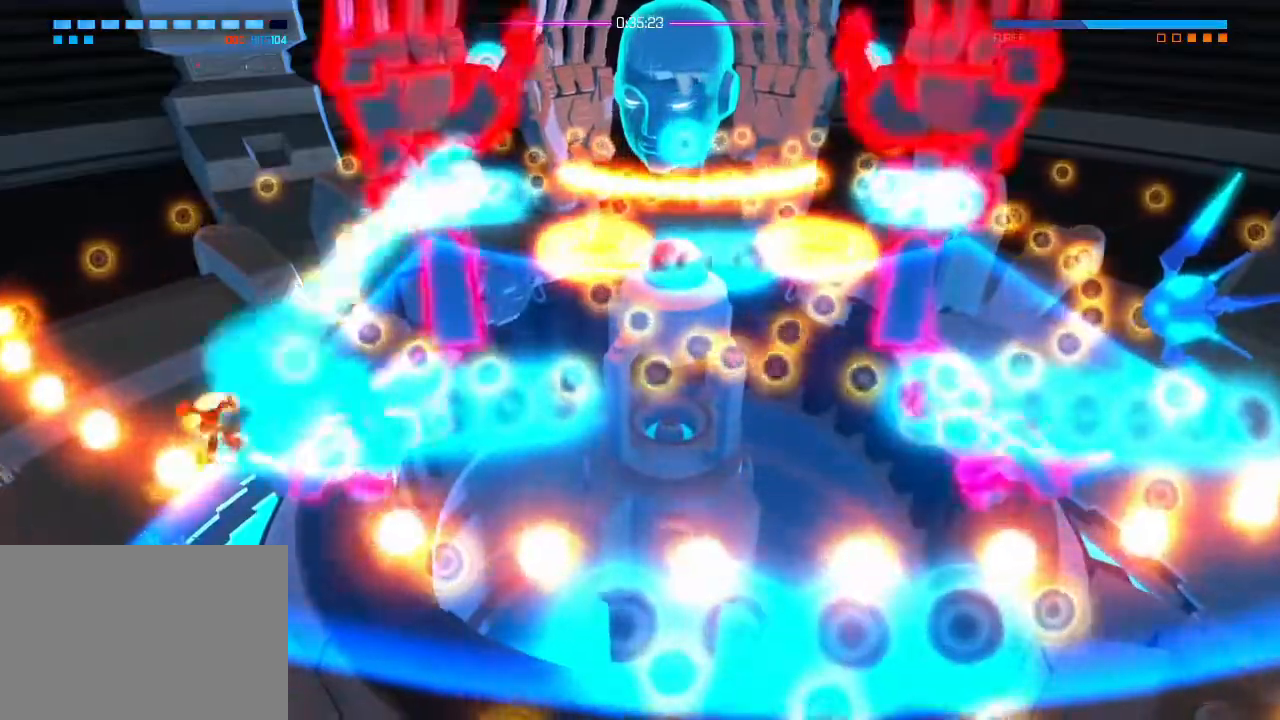
{"buttons": [], "left_stick": "center", "right_stick": "up-right", "events": [[116, "R2", "down"], [417, "R2", "up"]]}
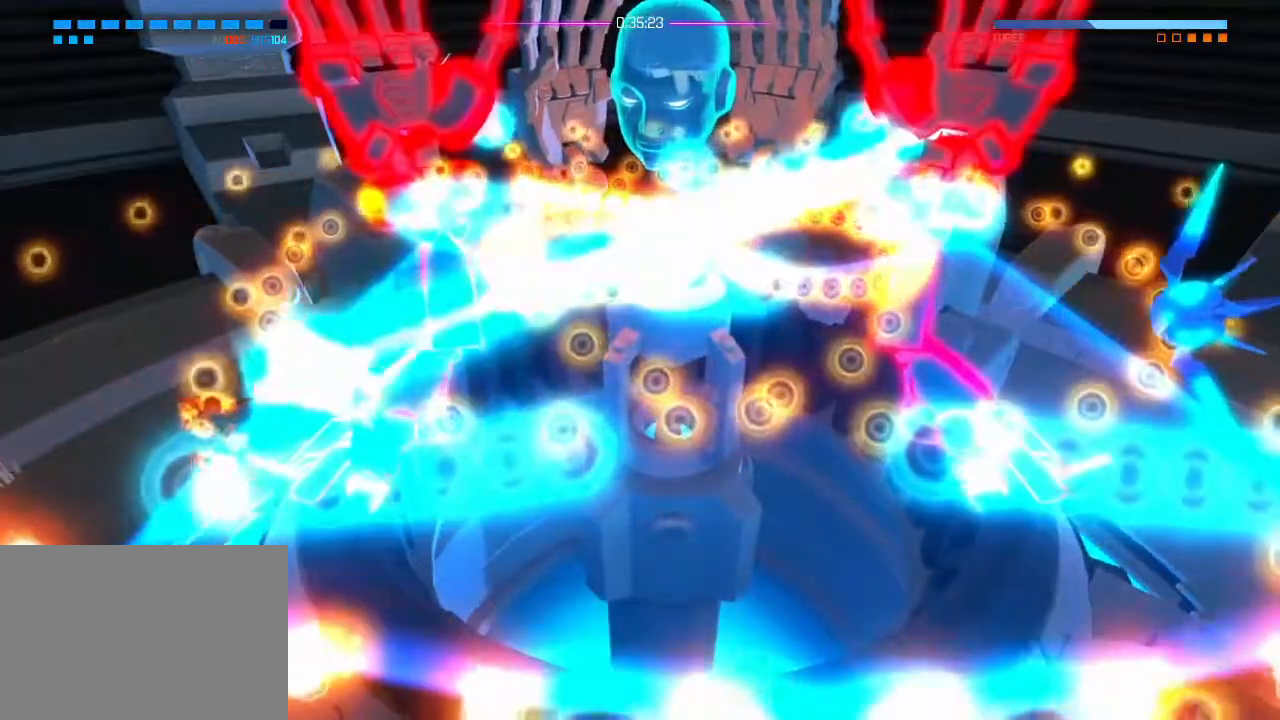
{"buttons": ["R2"], "left_stick": "center", "right_stick": "up-right", "events": [[33, "R2", "down"], [350, "R2", "up"], [484, "R2", "down"]]}